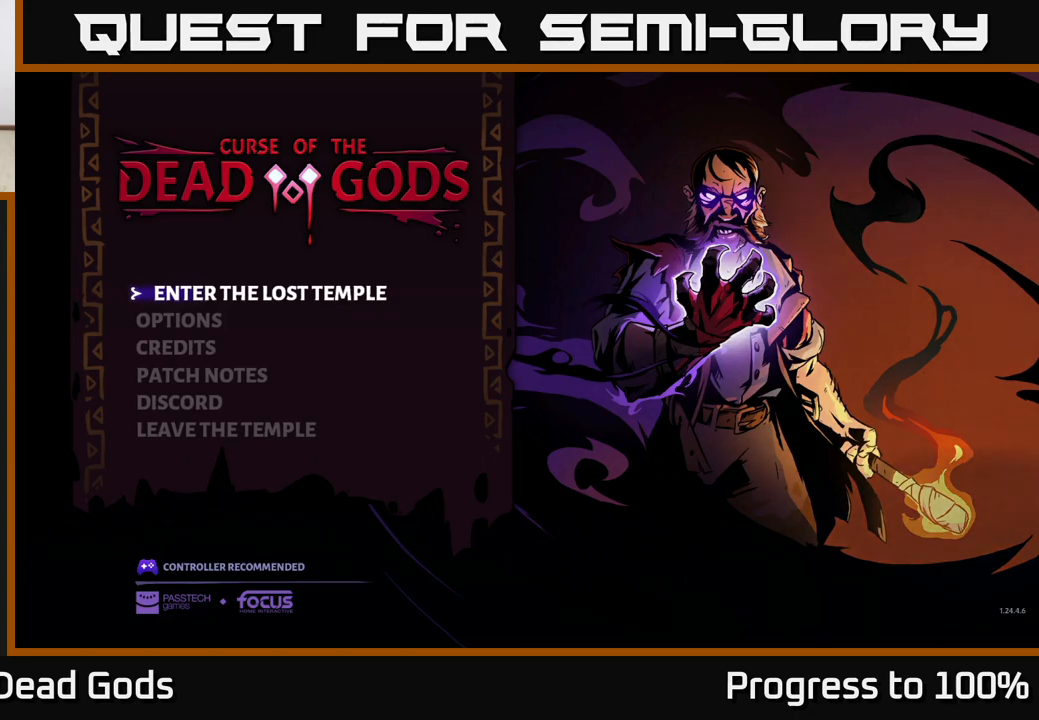
Gameplay with a controller (Xbox layout); each line is a JSON object with the inputs held at the frame after it. "events" lists button and stick changes between this image and that frame as [ms after this image, input, new state], when the widget could be followed in between.
{"buttons": [], "left_stick": "down", "right_stick": "center", "events": [[400, "left_stick", "down"]]}
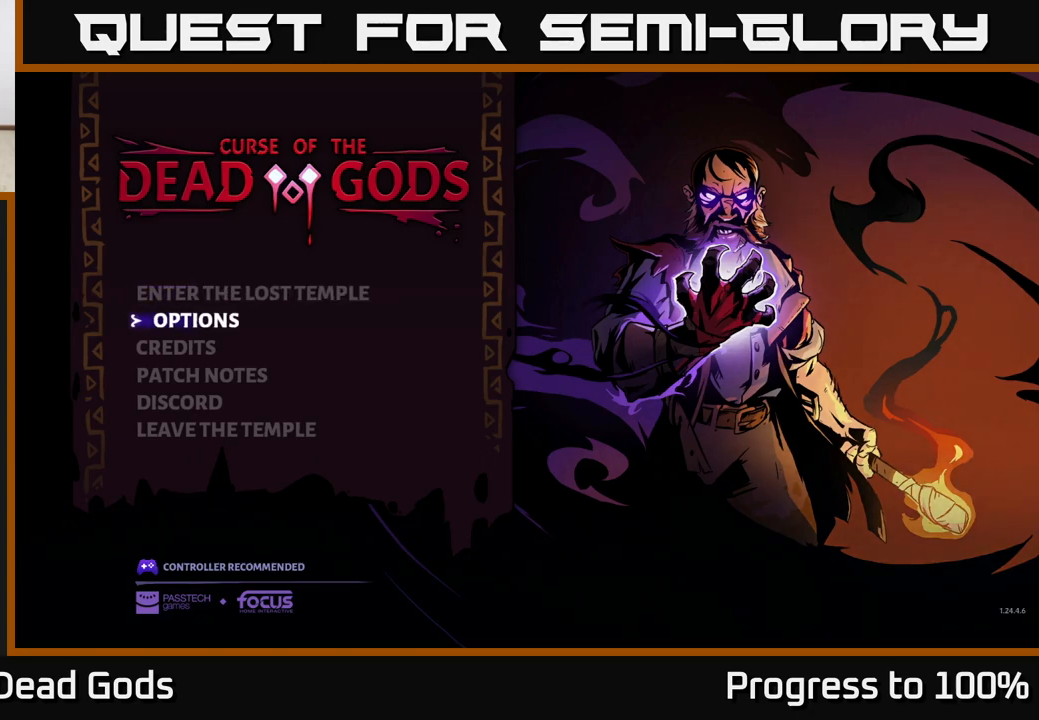
{"buttons": [], "left_stick": "center", "right_stick": "center", "events": [[83, "left_stick", "center"], [133, "left_stick", "up"], [283, "left_stick", "center"]]}
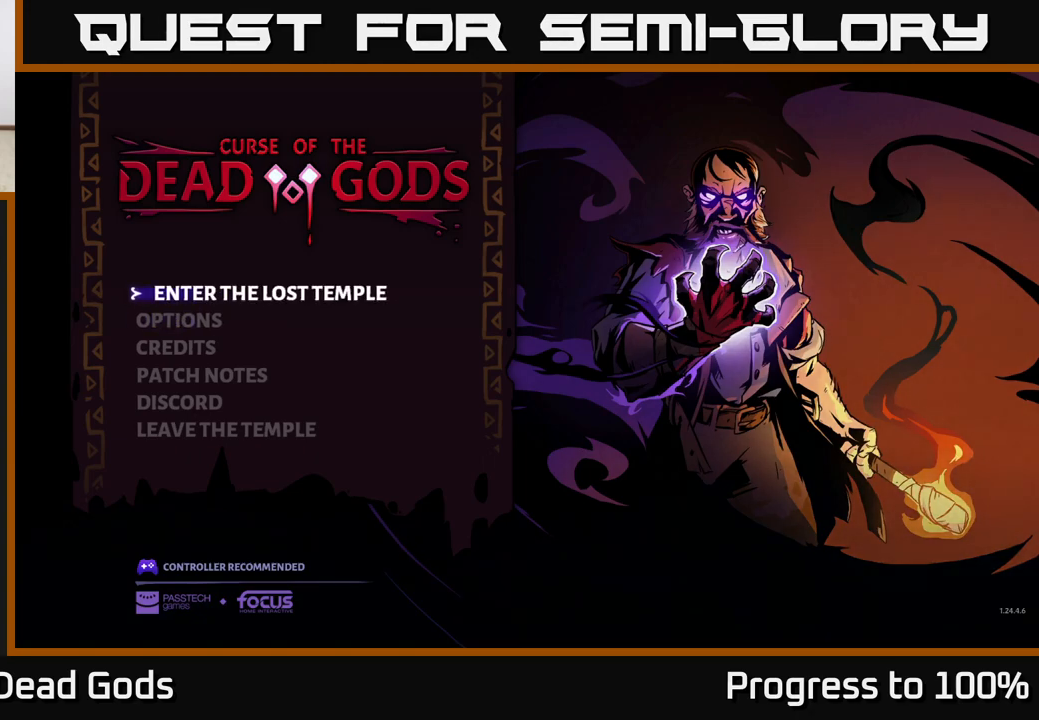
{"buttons": [], "left_stick": "center", "right_stick": "center", "events": []}
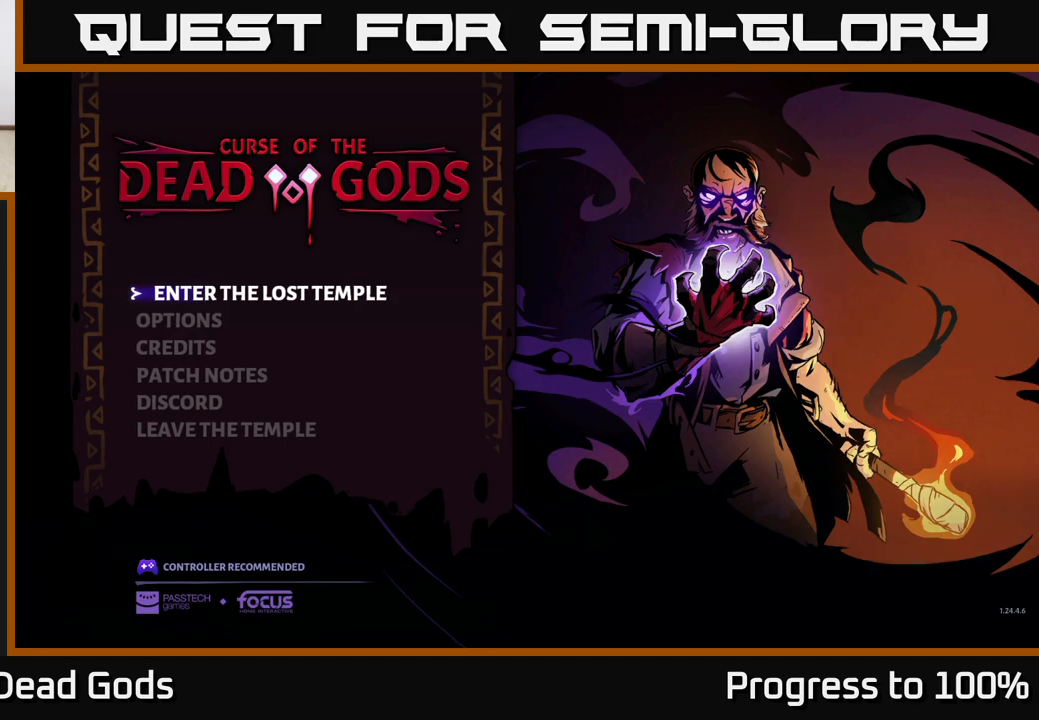
{"buttons": [], "left_stick": "center", "right_stick": "center", "events": []}
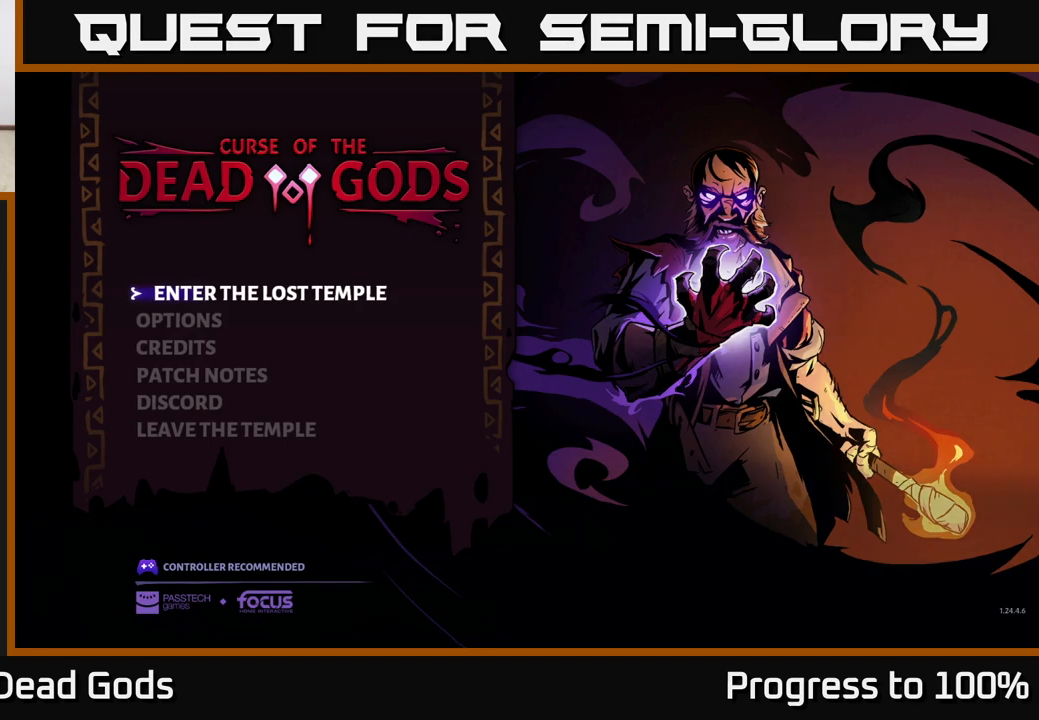
{"buttons": [], "left_stick": "center", "right_stick": "center", "events": []}
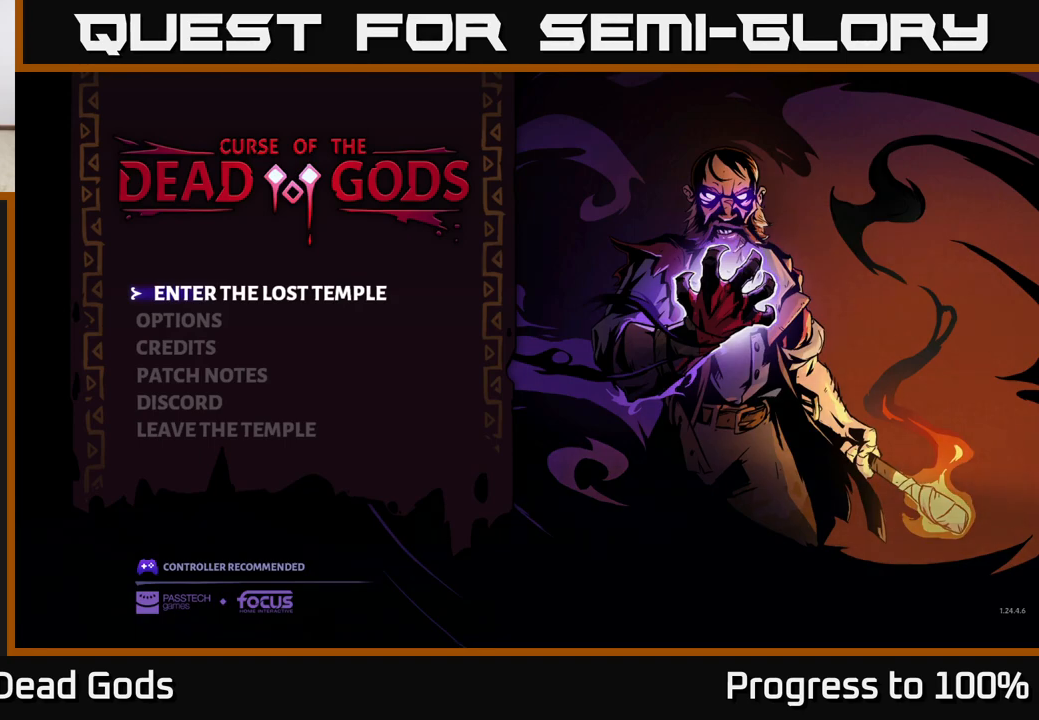
{"buttons": [], "left_stick": "center", "right_stick": "center", "events": []}
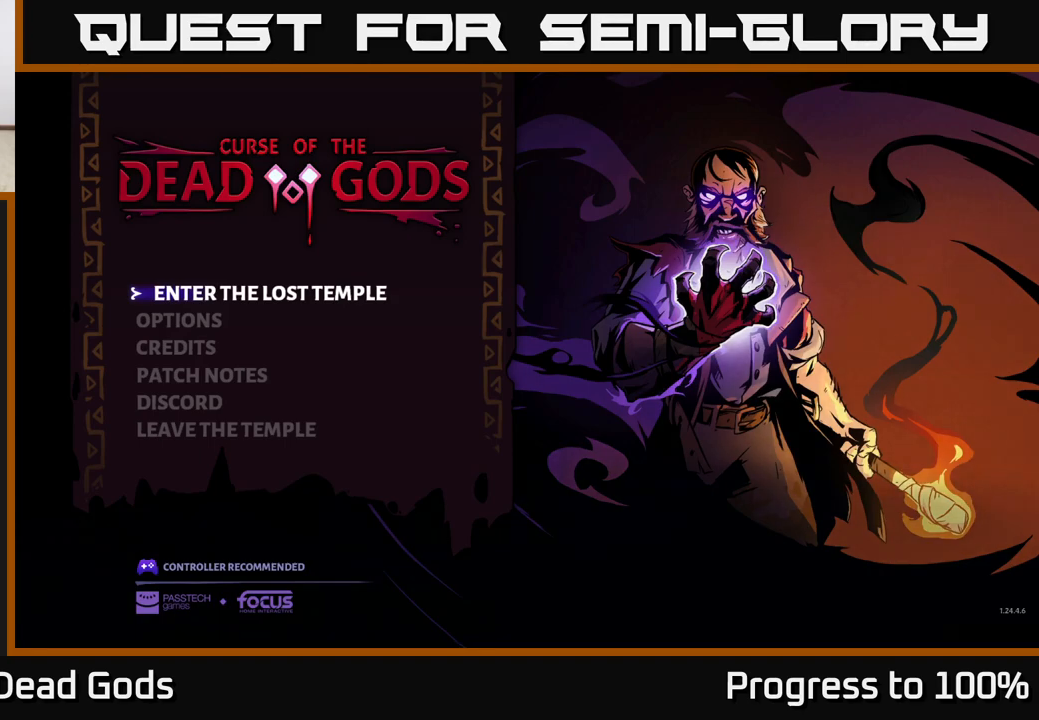
{"buttons": [], "left_stick": "center", "right_stick": "center", "events": [[183, "A", "down"], [250, "A", "up"]]}
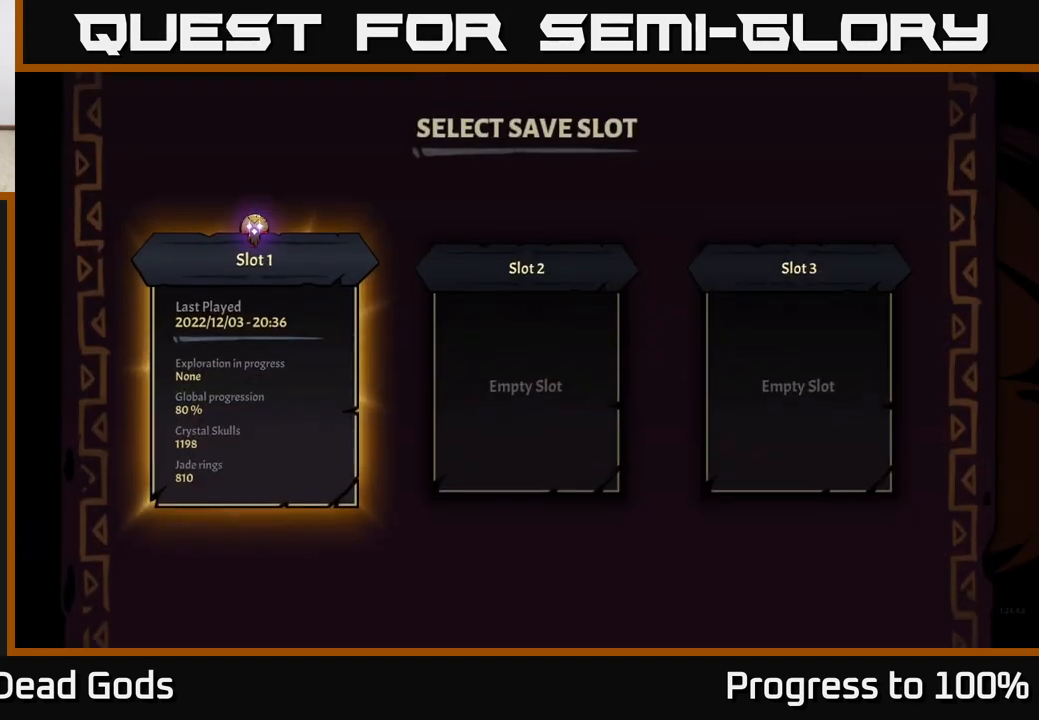
{"buttons": [], "left_stick": "center", "right_stick": "center", "events": []}
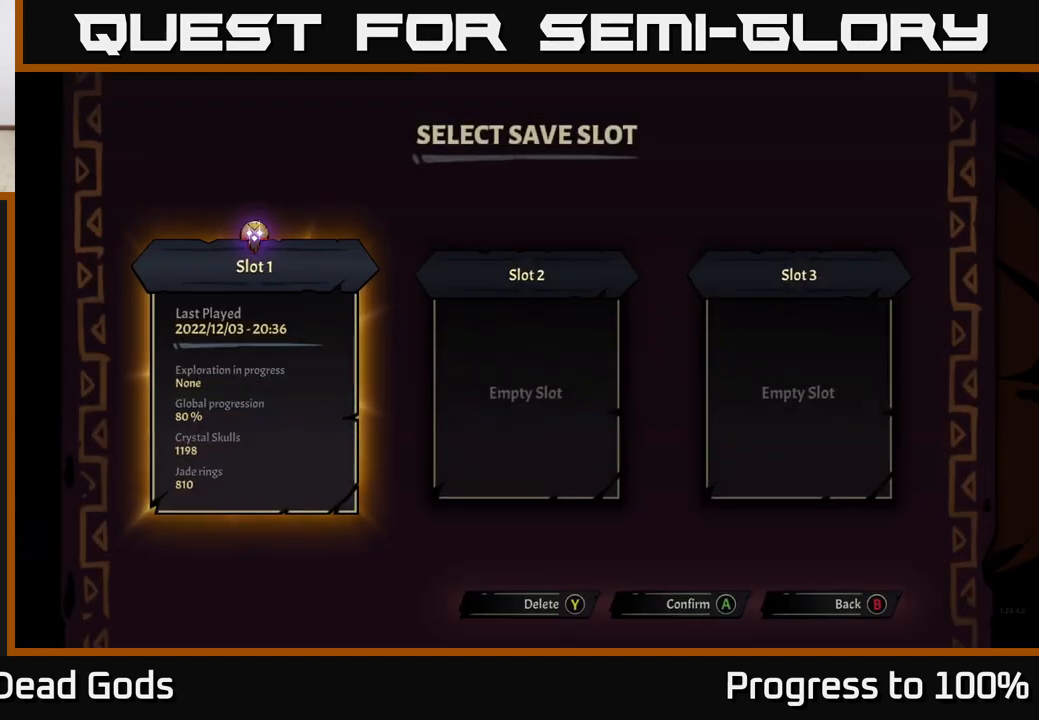
{"buttons": [], "left_stick": "down", "right_stick": "center", "events": [[350, "left_stick", "down"]]}
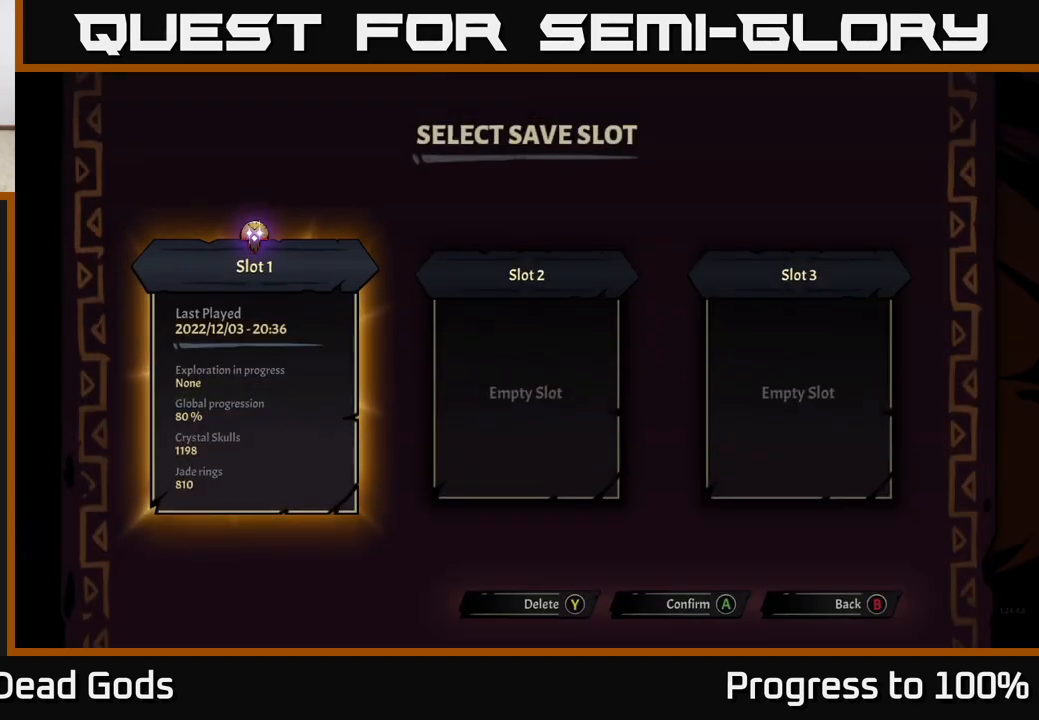
{"buttons": [], "left_stick": "right", "right_stick": "center", "events": [[17, "left_stick", "center"], [67, "left_stick", "up"], [233, "left_stick", "center"], [383, "left_stick", "right"]]}
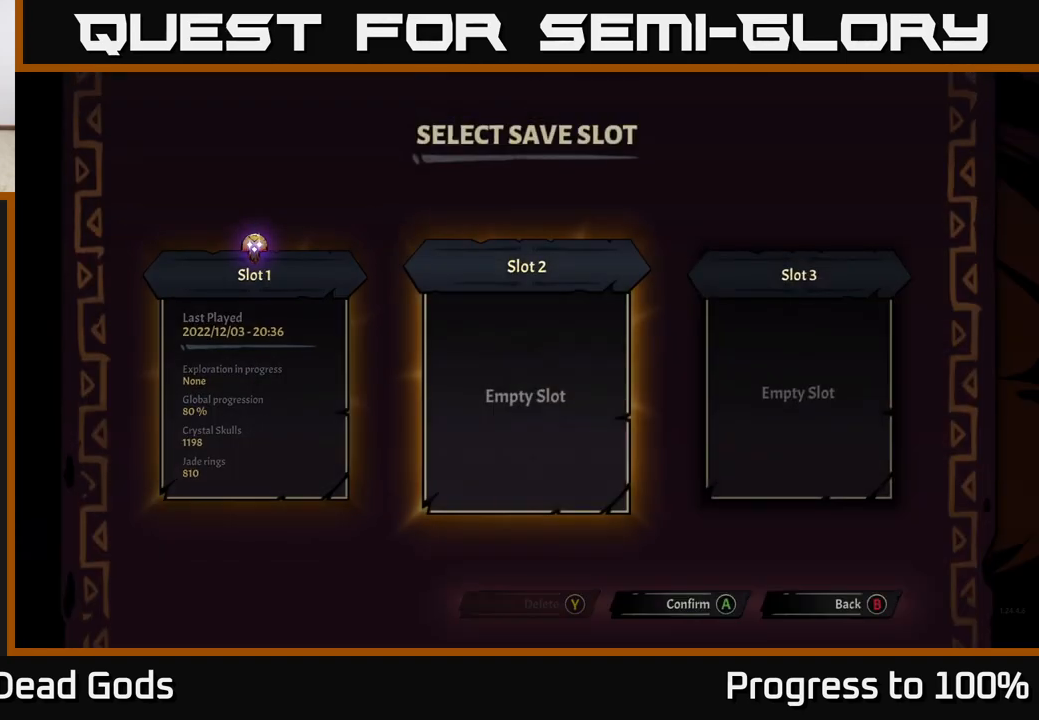
{"buttons": [], "left_stick": "center", "right_stick": "center", "events": [[67, "left_stick", "center"], [117, "left_stick", "left"], [283, "left_stick", "center"], [417, "A", "down"], [467, "A", "up"]]}